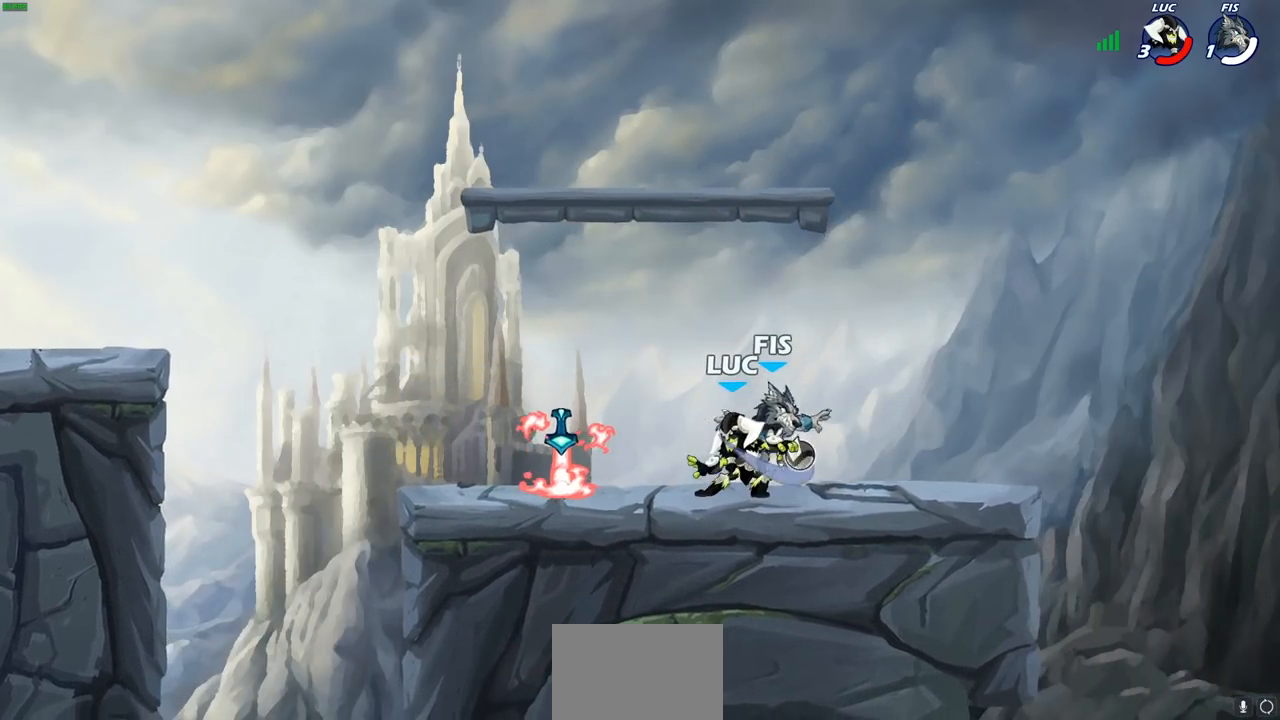
Gameplay with a controller (PlayStation layout); each line is a JSON object with the inputs held at the frame after it. "events" lists button and stick changes between this image and that frame as [ms after this image, input, new state], when the widget could be followed in between.
{"buttons": [], "left_stick": "left", "right_stick": "center", "events": [[67, "left_stick", "right"], [167, "CROSS", "down"], [250, "left_stick", "up-right"], [333, "CROSS", "up"], [383, "left_stick", "up-left"], [450, "left_stick", "left"]]}
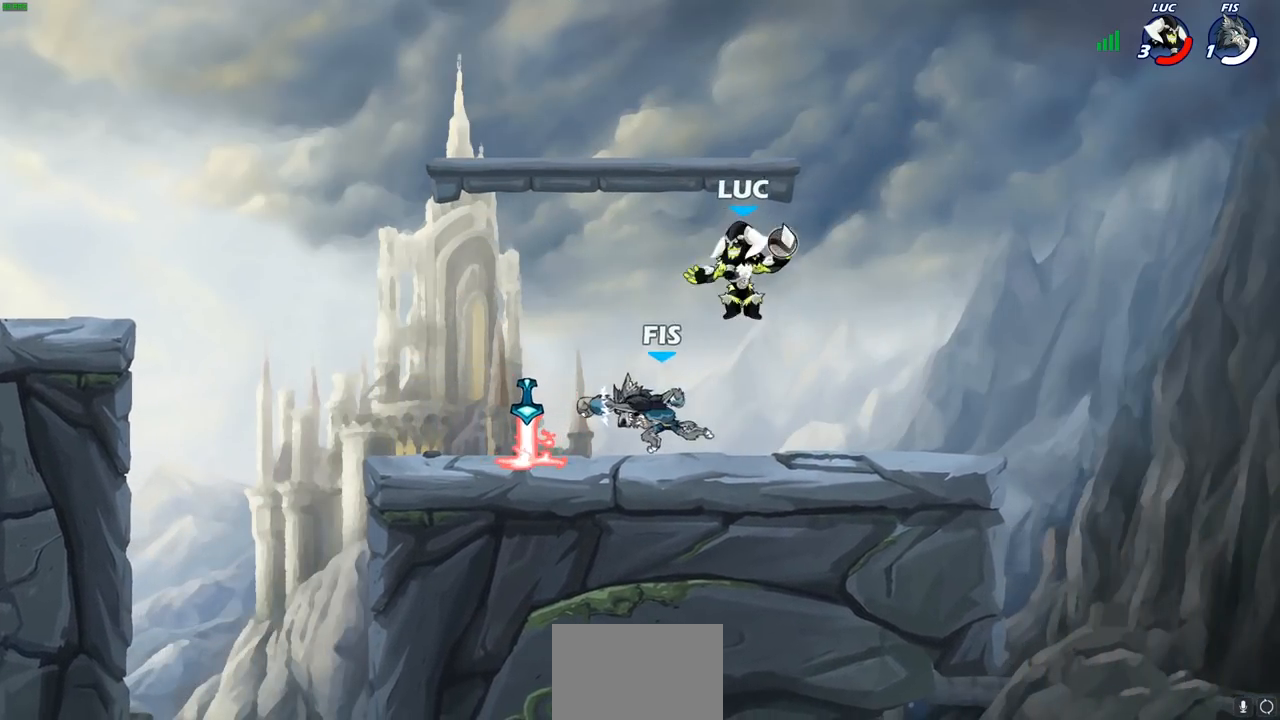
{"buttons": [], "left_stick": "center", "right_stick": "center", "events": [[17, "left_stick", "down-left"], [150, "SQUARE", "down"], [217, "SQUARE", "up"], [283, "left_stick", "center"]]}
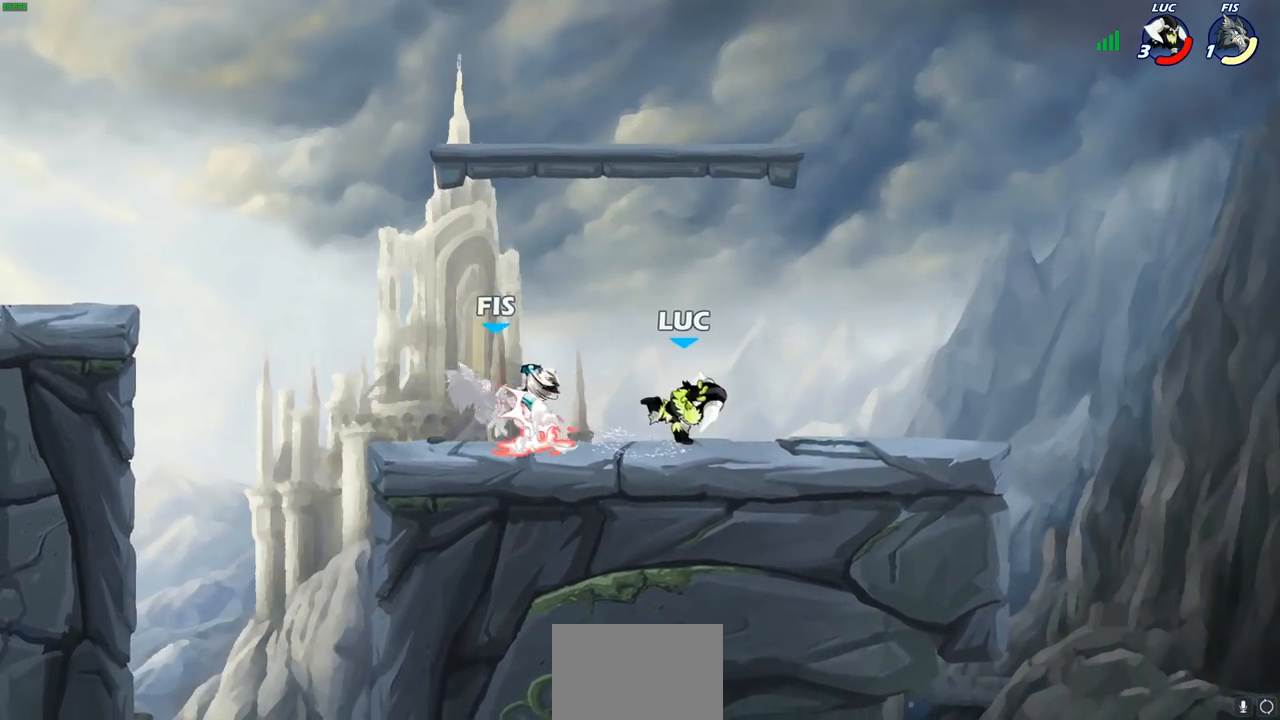
{"buttons": [], "left_stick": "center", "right_stick": "center", "events": [[33, "left_stick", "left"], [167, "R2", "down"], [200, "SQUARE", "down"], [283, "R2", "up"], [317, "SQUARE", "up"], [317, "left_stick", "center"]]}
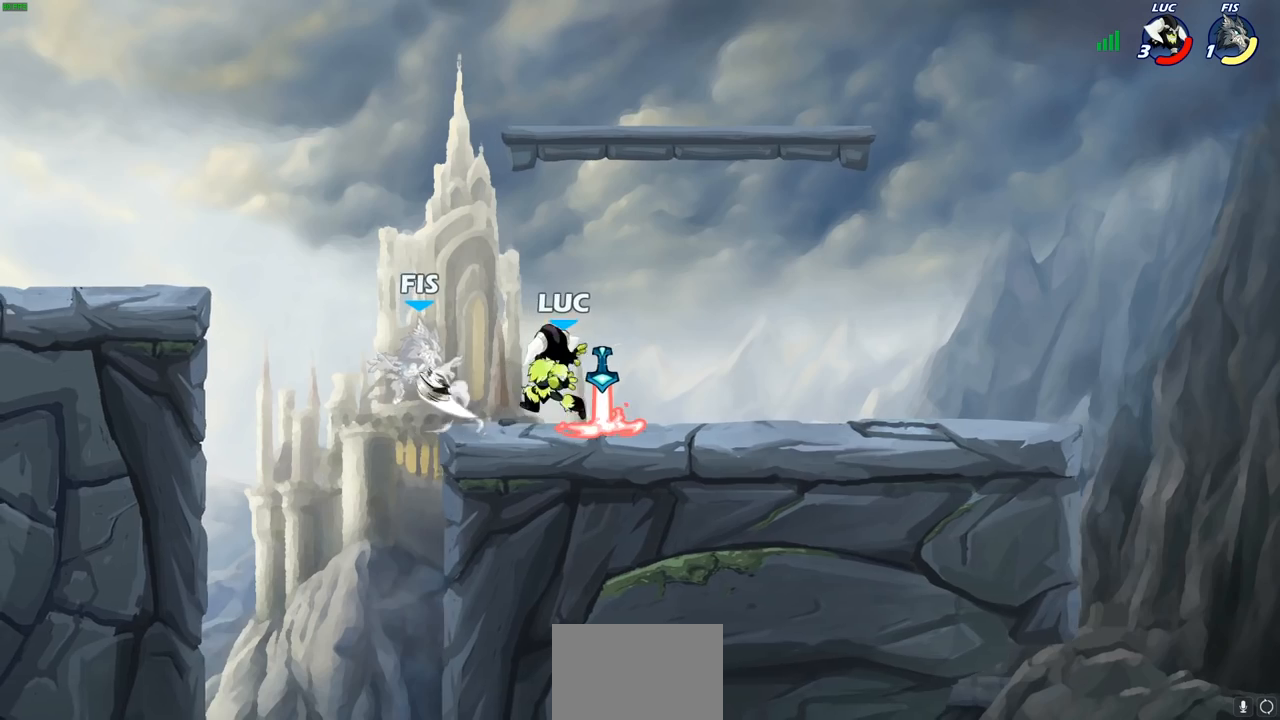
{"buttons": [], "left_stick": "center", "right_stick": "center", "events": [[150, "left_stick", "left"], [183, "CROSS", "down"], [217, "CROSS", "up"], [217, "SQUARE", "down"], [233, "right_stick", "down-left"], [283, "SQUARE", "up"], [283, "right_stick", "center"], [300, "left_stick", "center"]]}
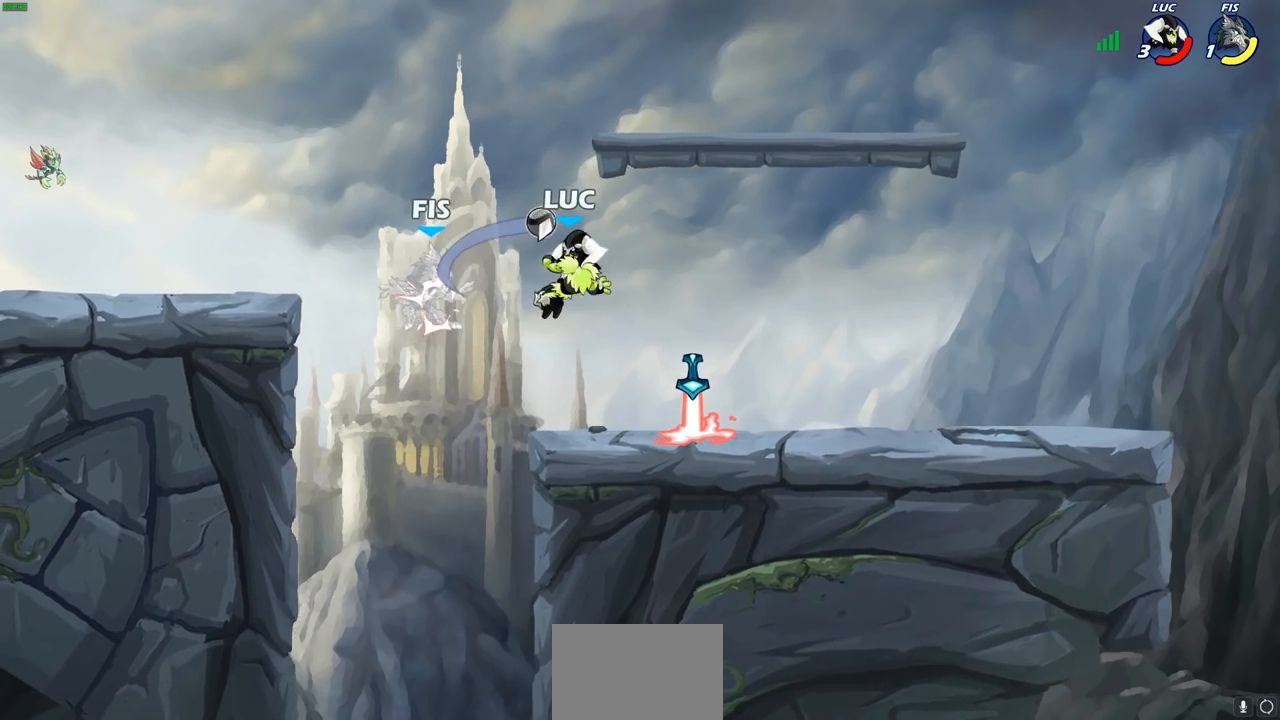
{"buttons": [], "left_stick": "right", "right_stick": "center", "events": [[467, "left_stick", "right"]]}
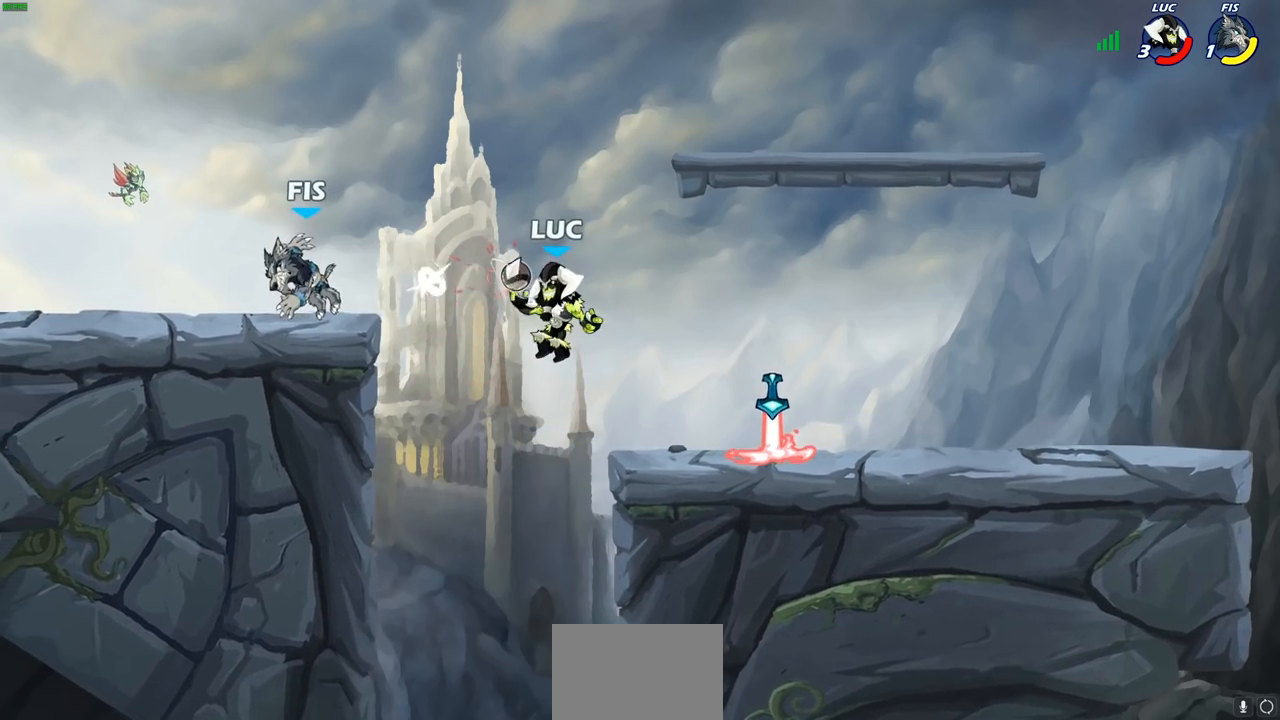
{"buttons": [], "left_stick": "center", "right_stick": "center", "events": [[67, "left_stick", "center"], [100, "R2", "down"], [150, "SQUARE", "down"], [267, "R2", "up"], [283, "SQUARE", "up"]]}
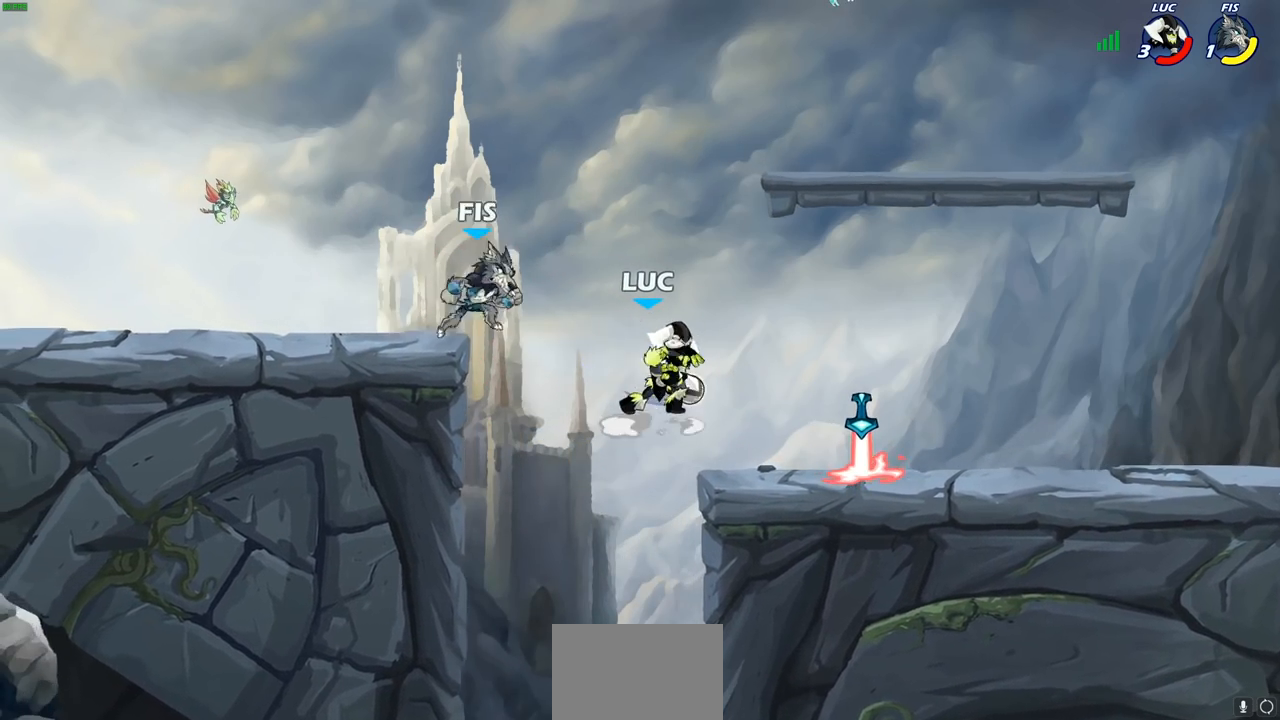
{"buttons": ["CROSS"], "left_stick": "right", "right_stick": "center", "events": [[150, "left_stick", "left"], [233, "left_stick", "down-left"], [417, "left_stick", "right"], [483, "CROSS", "down"]]}
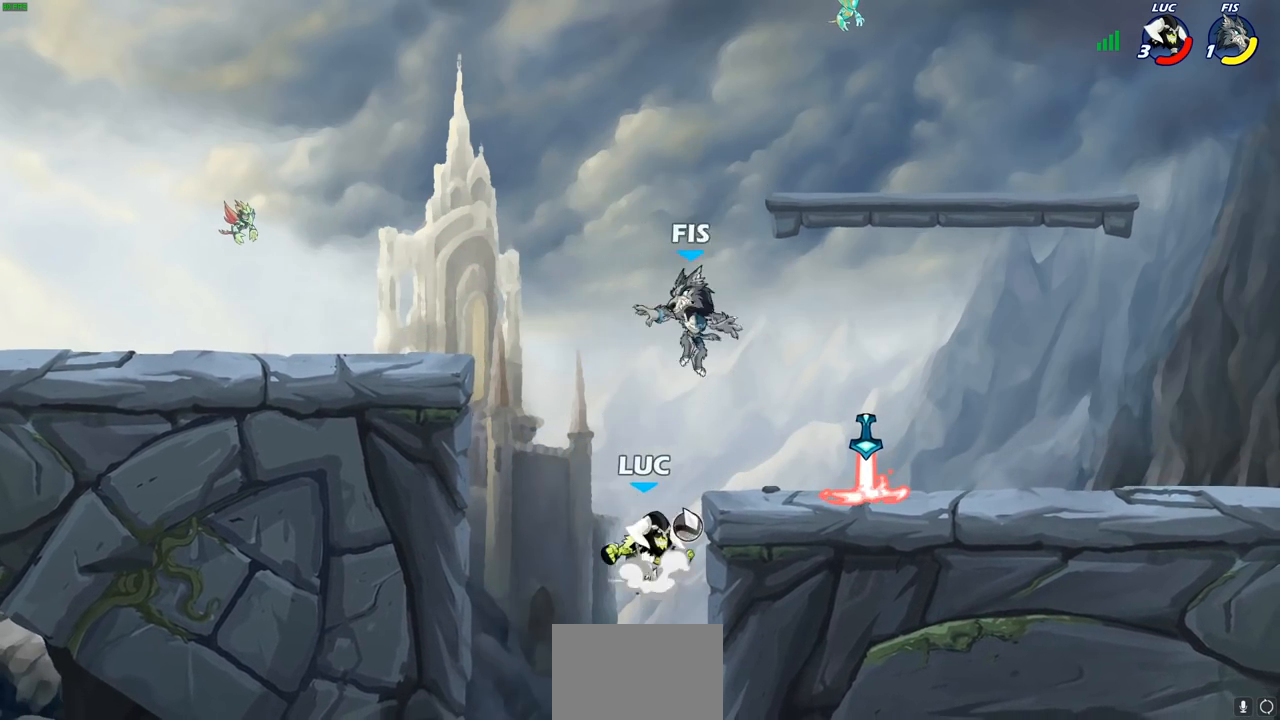
{"buttons": [], "left_stick": "down-left", "right_stick": "center", "events": [[17, "left_stick", "up-right"], [33, "SQUARE", "down"], [50, "CROSS", "up"], [83, "SQUARE", "up"], [500, "left_stick", "down-left"]]}
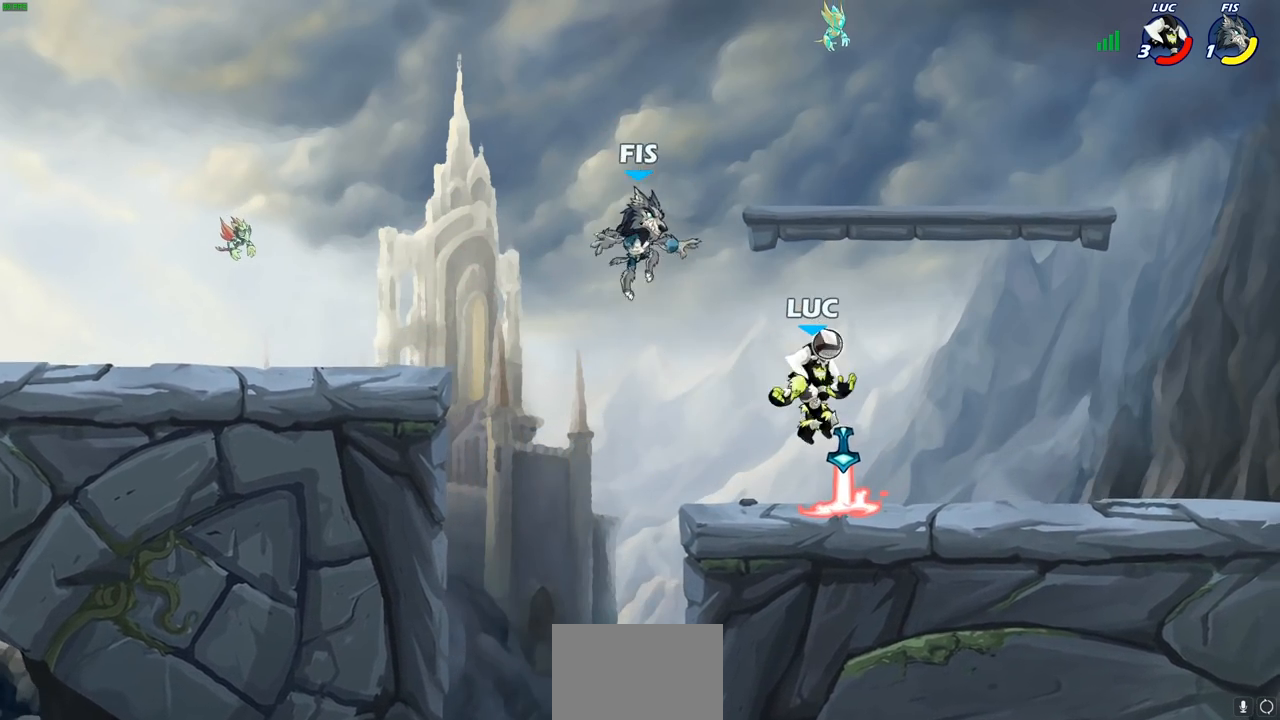
{"buttons": [], "left_stick": "center", "right_stick": "center", "events": [[100, "SQUARE", "down"], [117, "left_stick", "center"], [183, "SQUARE", "up"], [400, "SQUARE", "down"], [500, "SQUARE", "up"]]}
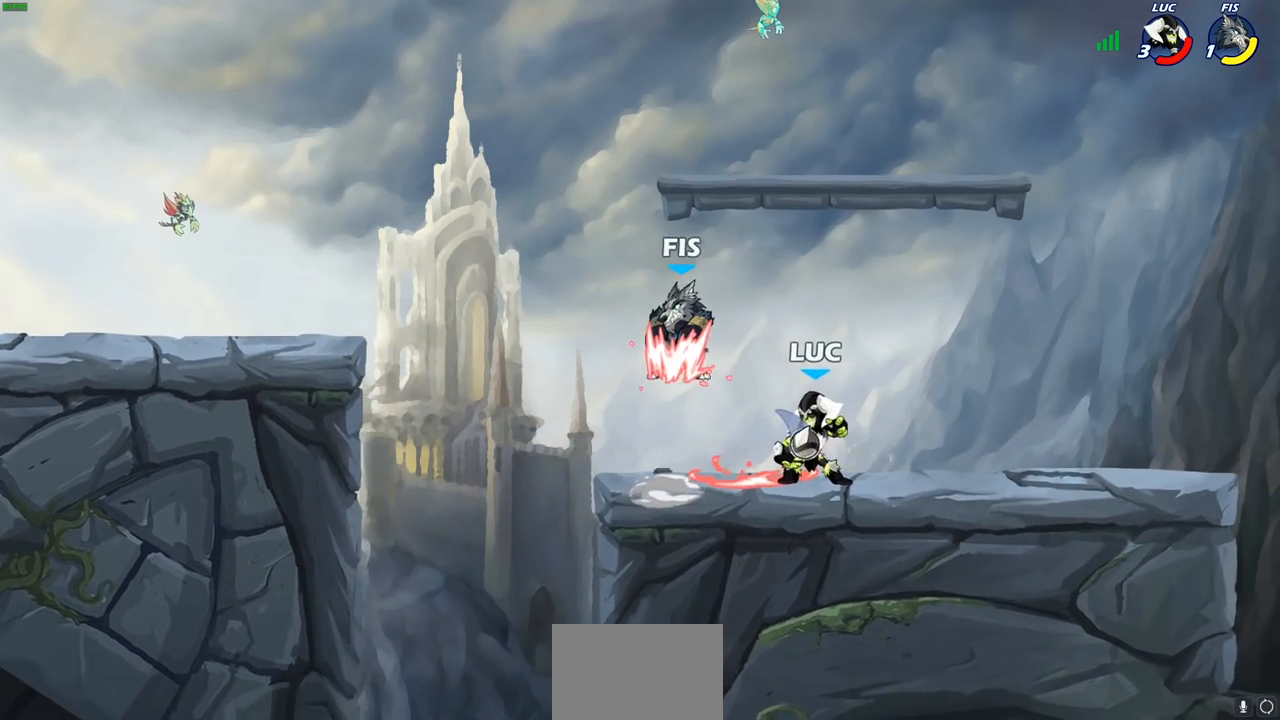
{"buttons": [], "left_stick": "left", "right_stick": "center", "events": [[117, "SQUARE", "down"], [267, "SQUARE", "up"], [450, "left_stick", "left"]]}
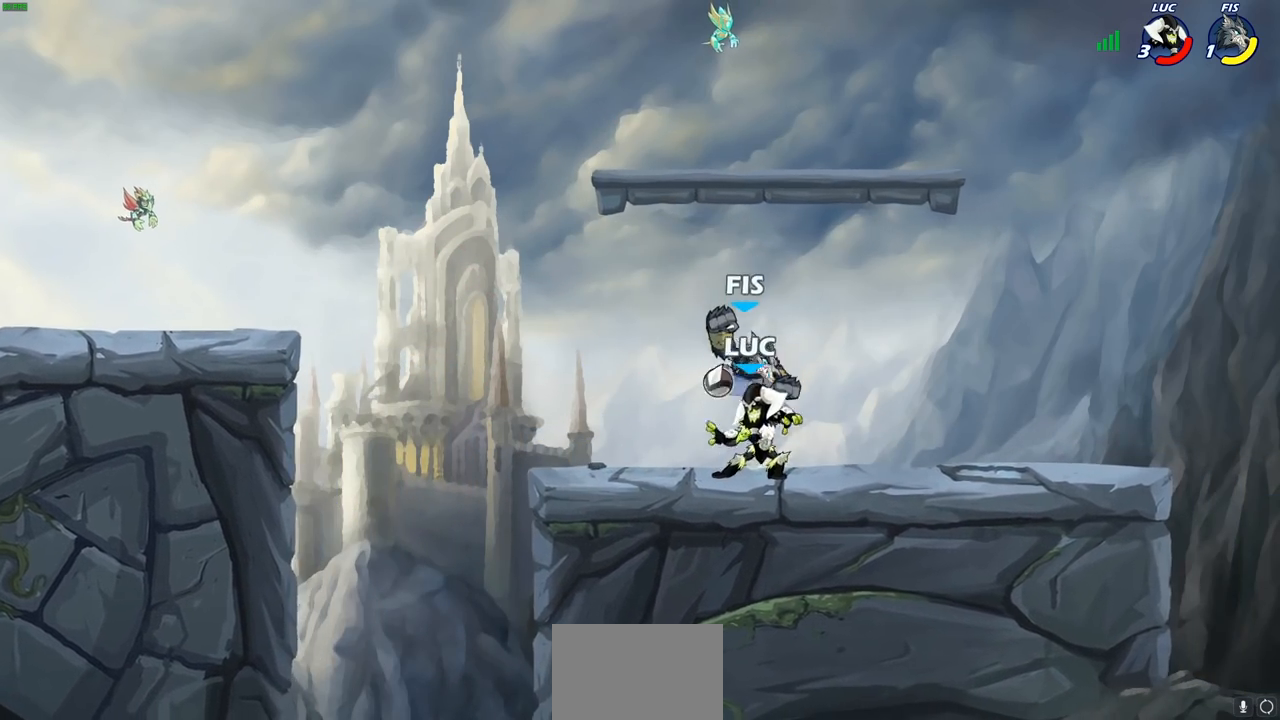
{"buttons": [], "left_stick": "right", "right_stick": "center", "events": [[117, "left_stick", "up-left"], [250, "left_stick", "up-right"], [367, "left_stick", "center"], [483, "left_stick", "right"]]}
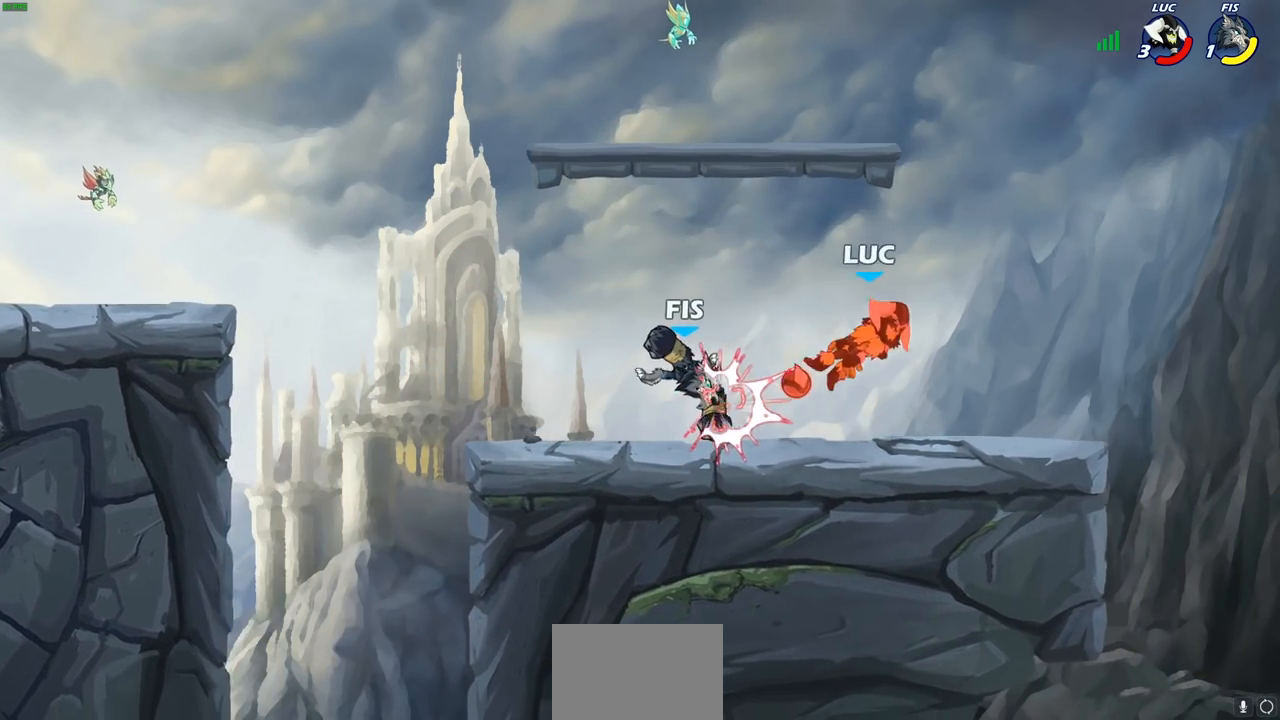
{"buttons": [], "left_stick": "down-left", "right_stick": "center", "events": [[233, "left_stick", "down-right"], [350, "left_stick", "right"], [483, "left_stick", "down-left"]]}
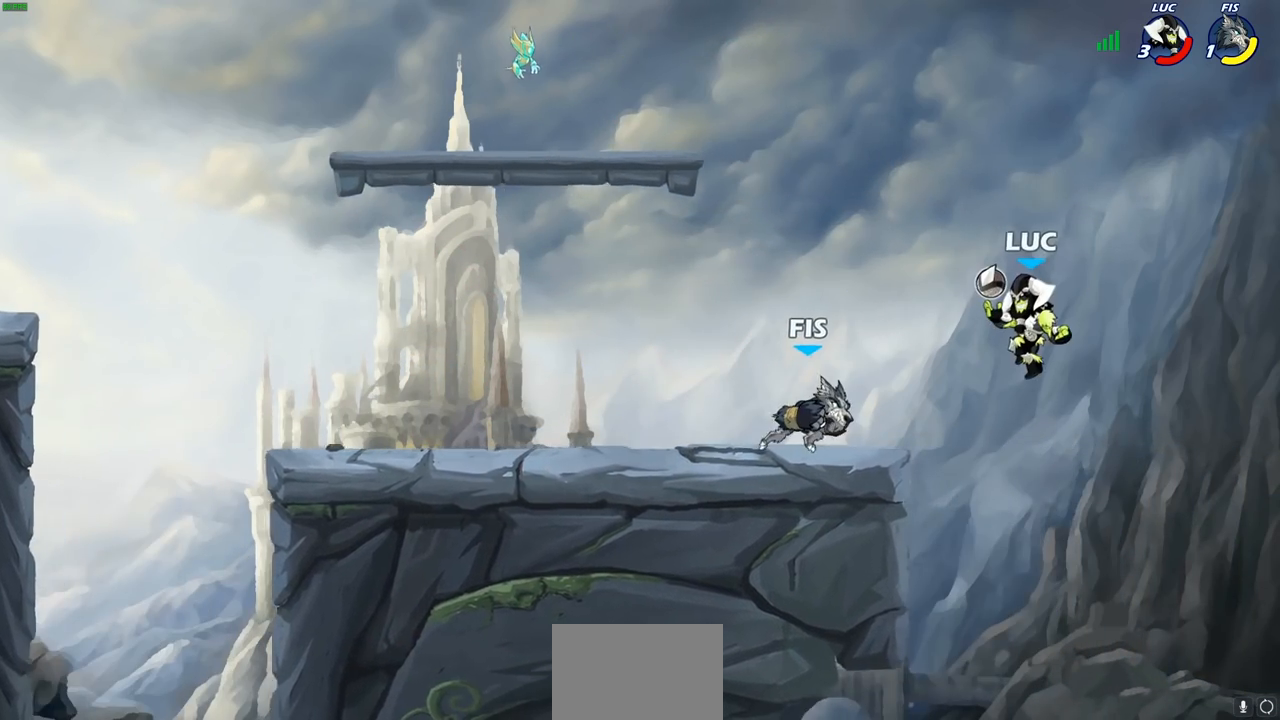
{"buttons": [], "left_stick": "center", "right_stick": "center", "events": [[217, "left_stick", "center"], [250, "CIRCLE", "down"], [317, "CIRCLE", "up"]]}
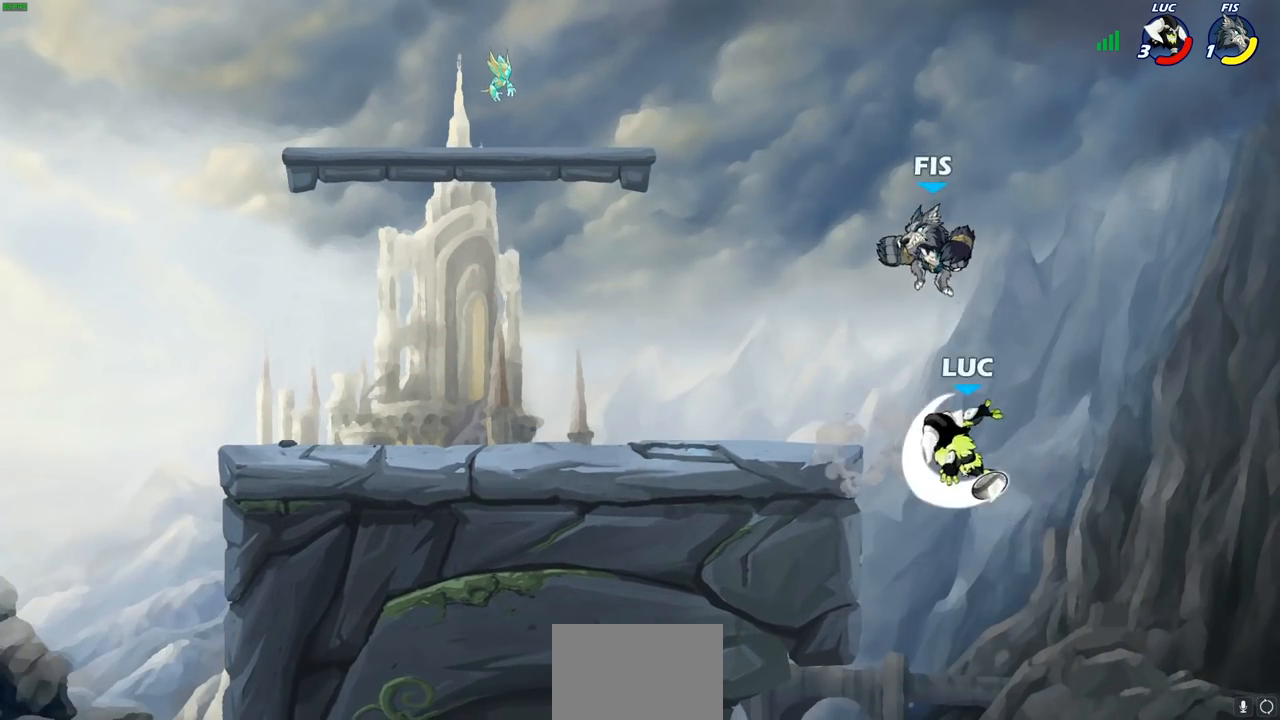
{"buttons": [], "left_stick": "up-left", "right_stick": "center", "events": [[150, "left_stick", "right"], [267, "left_stick", "up-left"]]}
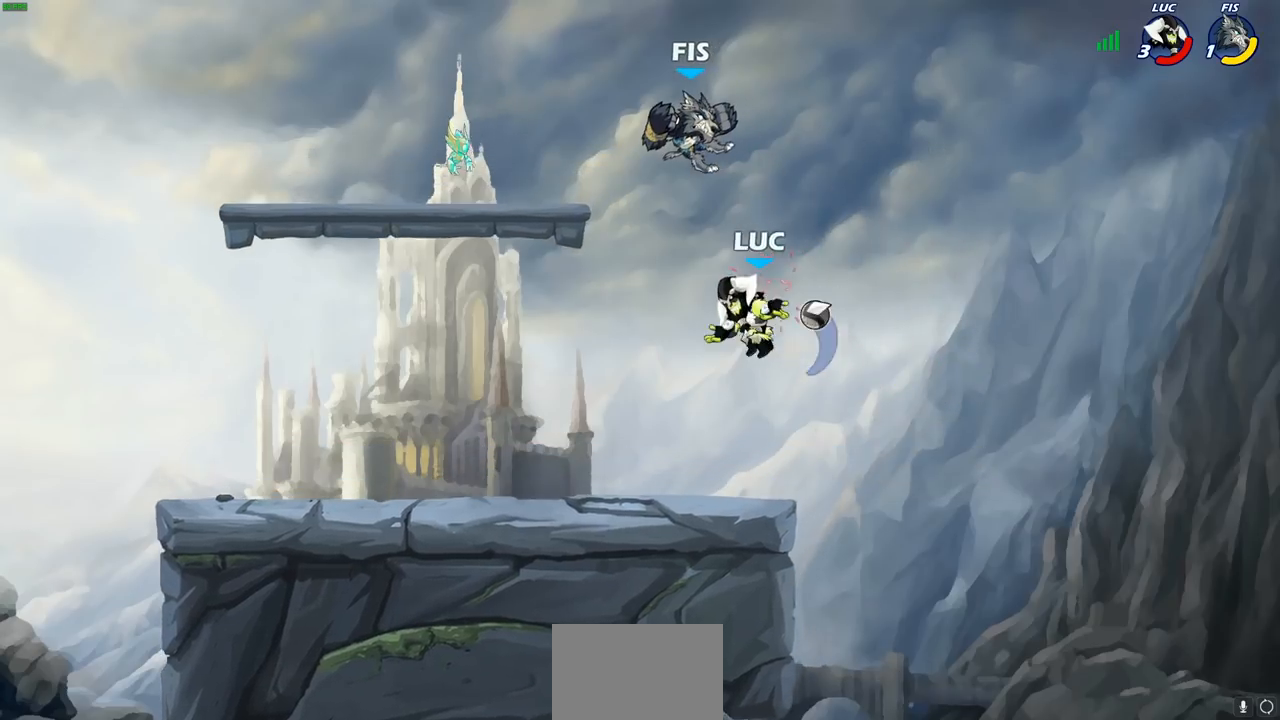
{"buttons": [], "left_stick": "center", "right_stick": "center", "events": [[83, "left_stick", "center"], [133, "R2", "down"], [150, "CIRCLE", "down"], [217, "CIRCLE", "up"], [233, "R2", "up"]]}
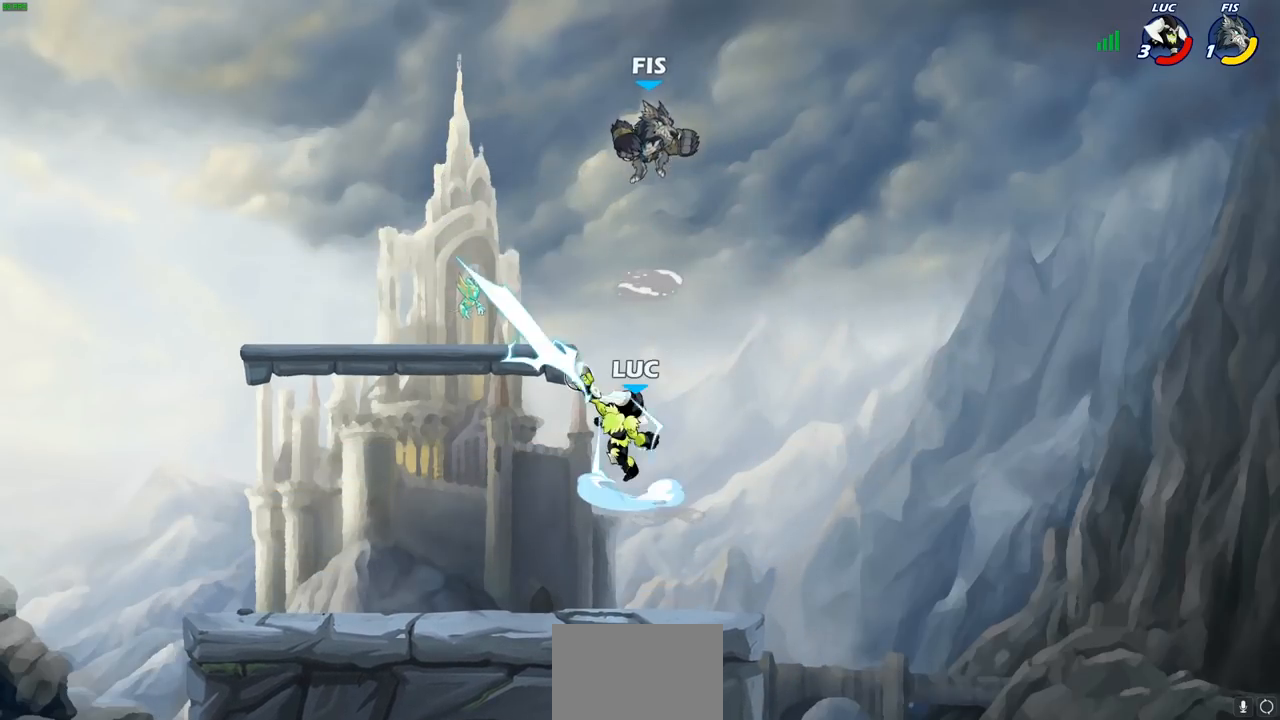
{"buttons": ["CROSS"], "left_stick": "left", "right_stick": "center", "events": [[367, "left_stick", "left"], [500, "CROSS", "down"]]}
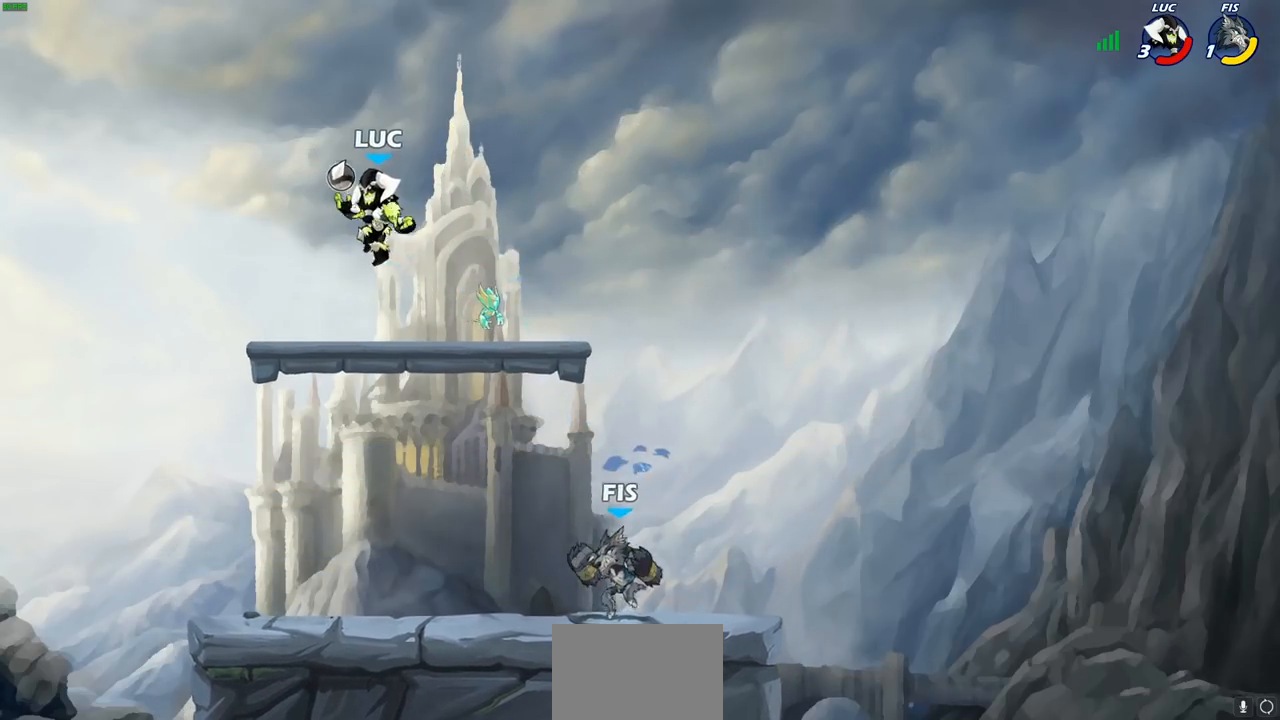
{"buttons": ["CIRCLE"], "left_stick": "down-left", "right_stick": "center", "events": [[150, "CROSS", "up"], [233, "left_stick", "down-left"], [333, "CIRCLE", "down"]]}
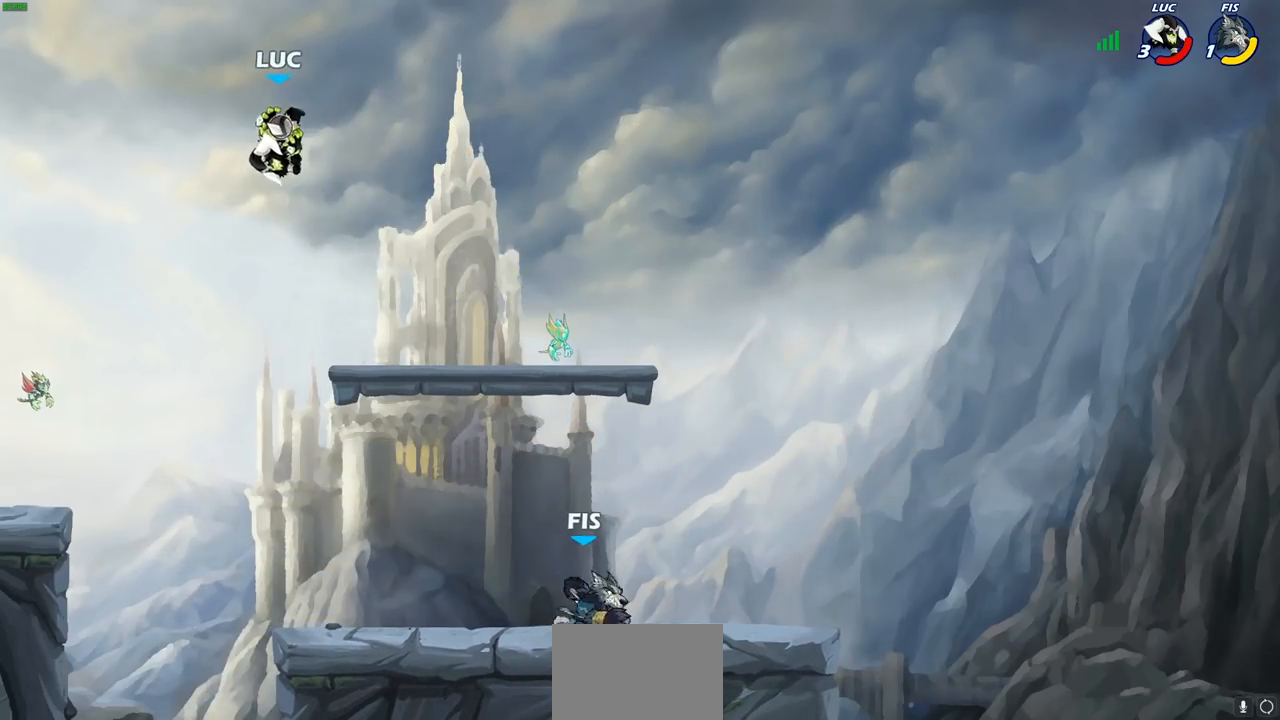
{"buttons": [], "left_stick": "down-left", "right_stick": "center", "events": [[433, "CIRCLE", "up"]]}
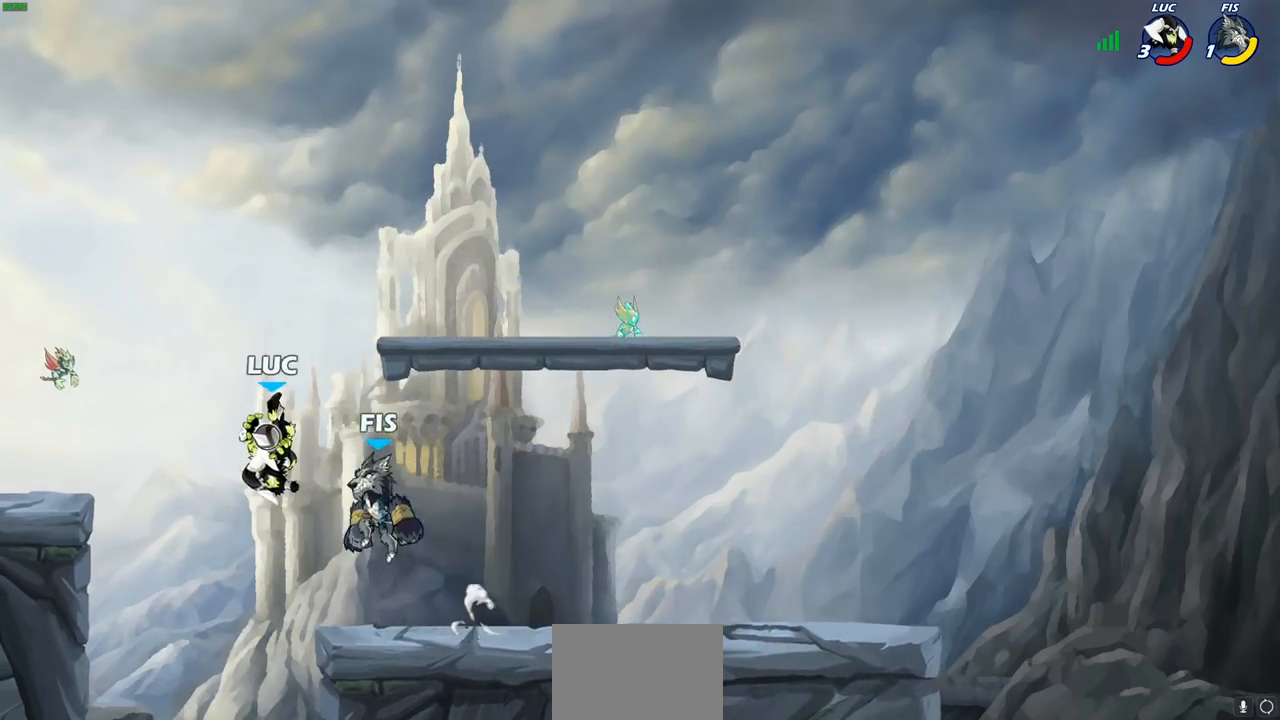
{"buttons": [], "left_stick": "center", "right_stick": "center", "events": [[183, "left_stick", "center"]]}
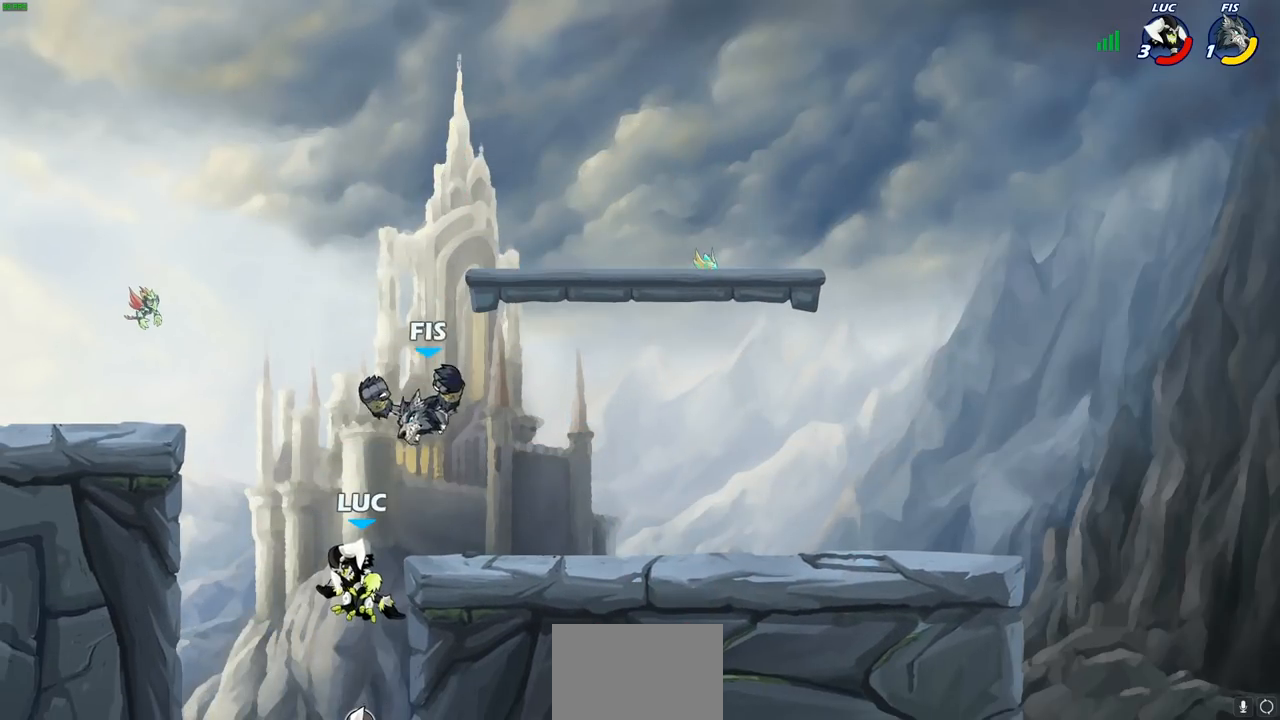
{"buttons": [], "left_stick": "right", "right_stick": "center", "events": [[67, "left_stick", "down"], [233, "left_stick", "right"]]}
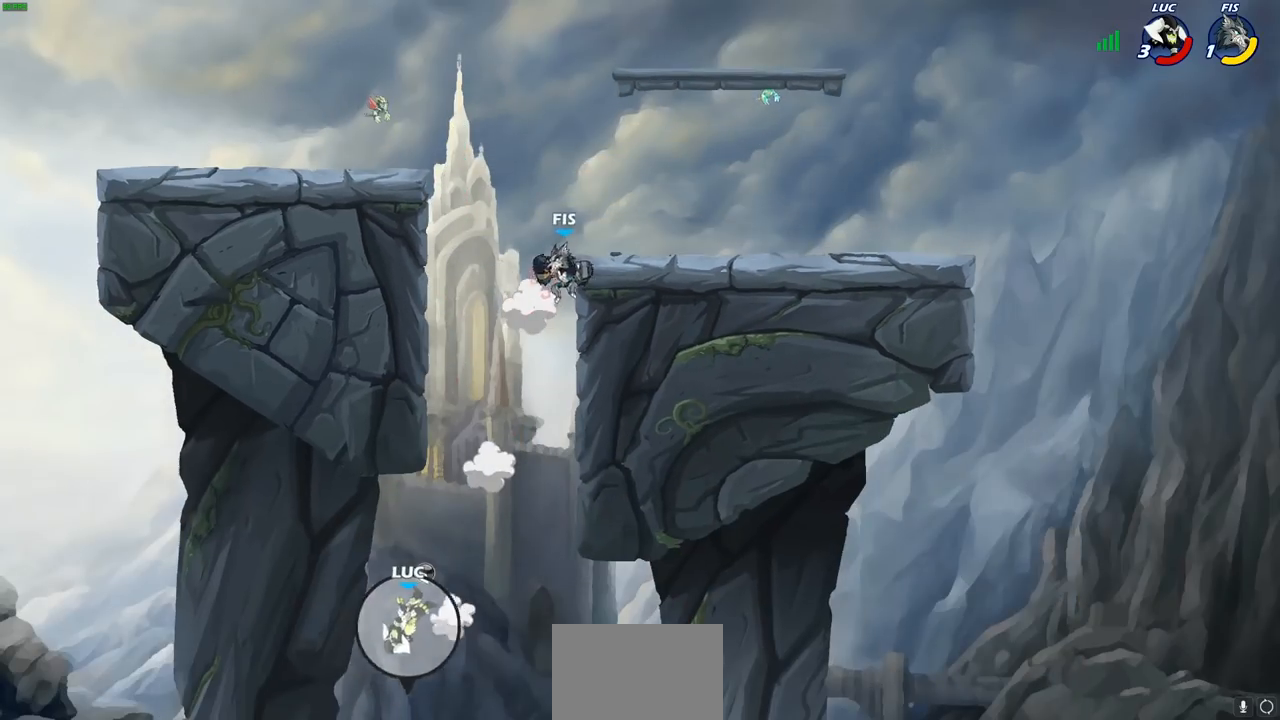
{"buttons": ["L2"], "left_stick": "left", "right_stick": "center", "events": [[83, "left_stick", "center"], [200, "left_stick", "left"], [367, "L2", "down"]]}
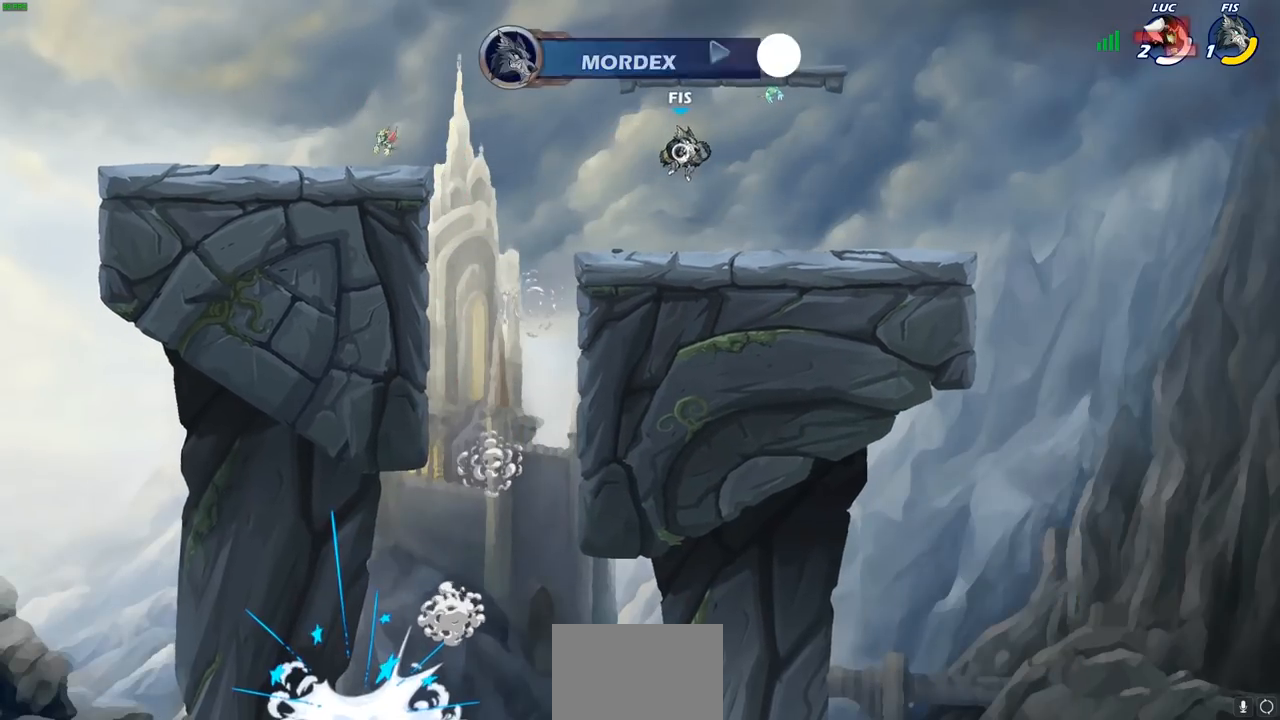
{"buttons": ["L2"], "left_stick": "up-left", "right_stick": "center", "events": [[233, "left_stick", "up-left"]]}
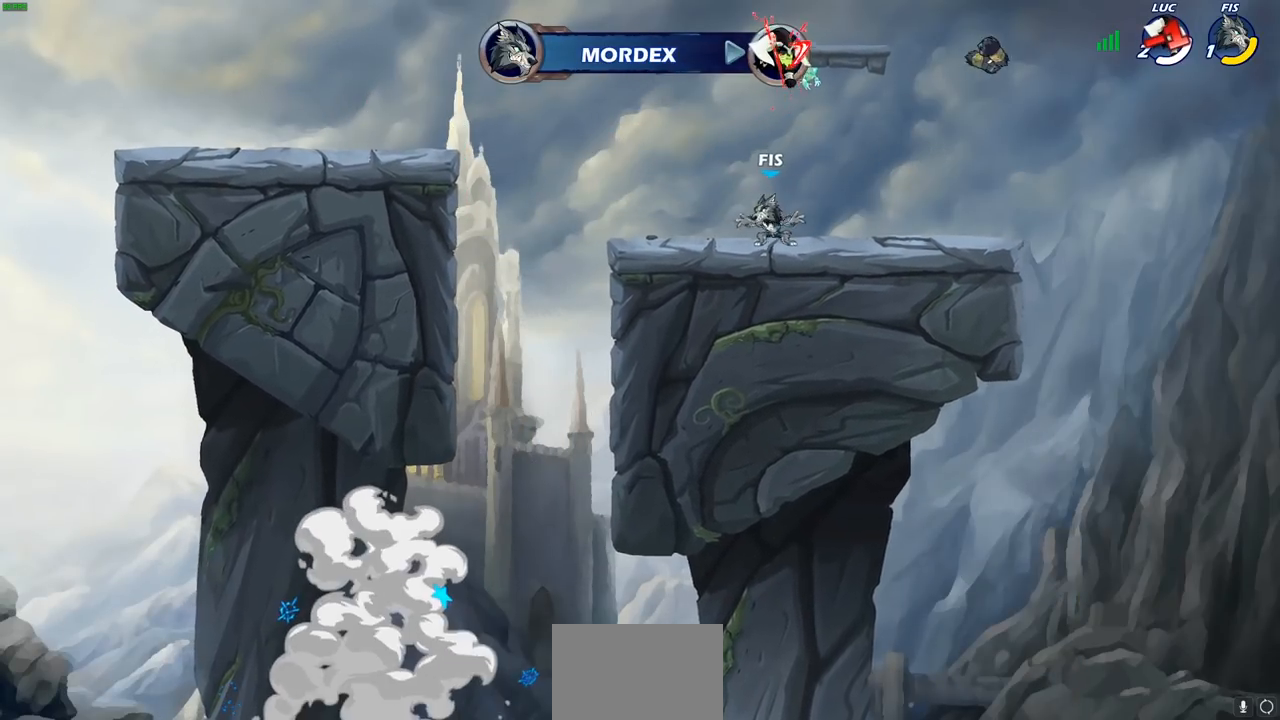
{"buttons": ["L2"], "left_stick": "up-left", "right_stick": "center", "events": []}
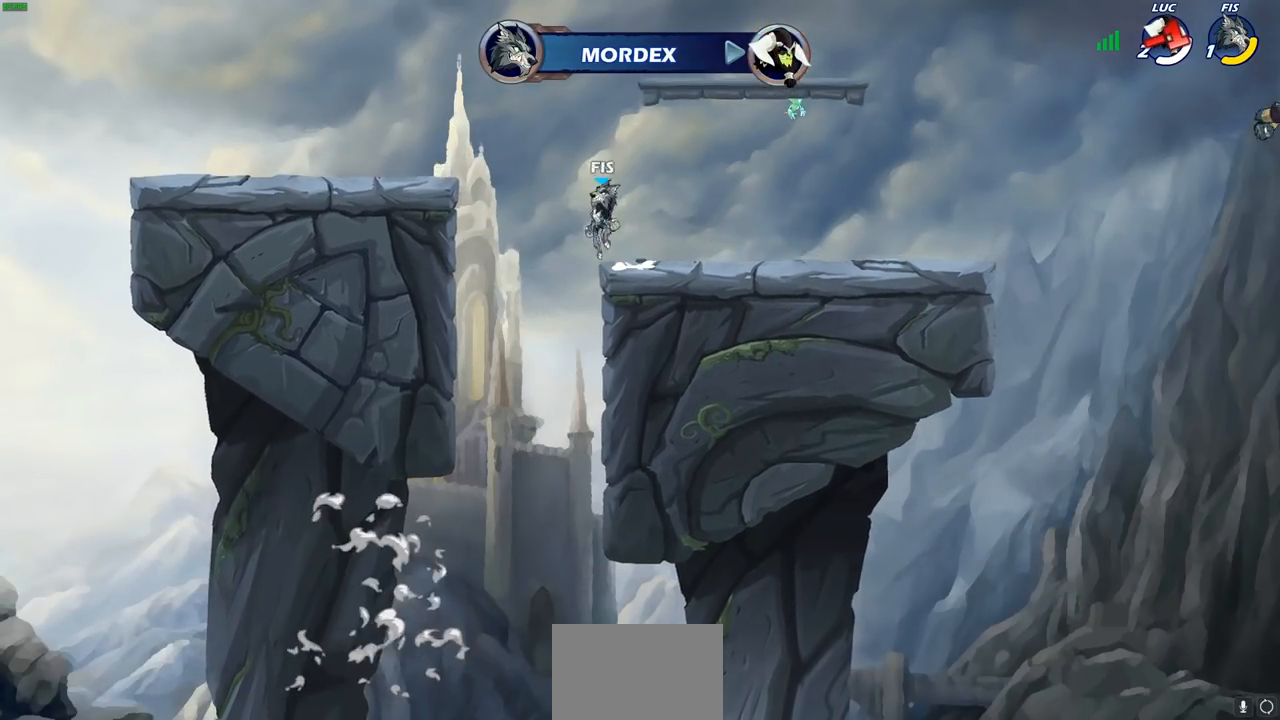
{"buttons": [], "left_stick": "center", "right_stick": "center", "events": [[67, "L2", "up"], [100, "left_stick", "center"]]}
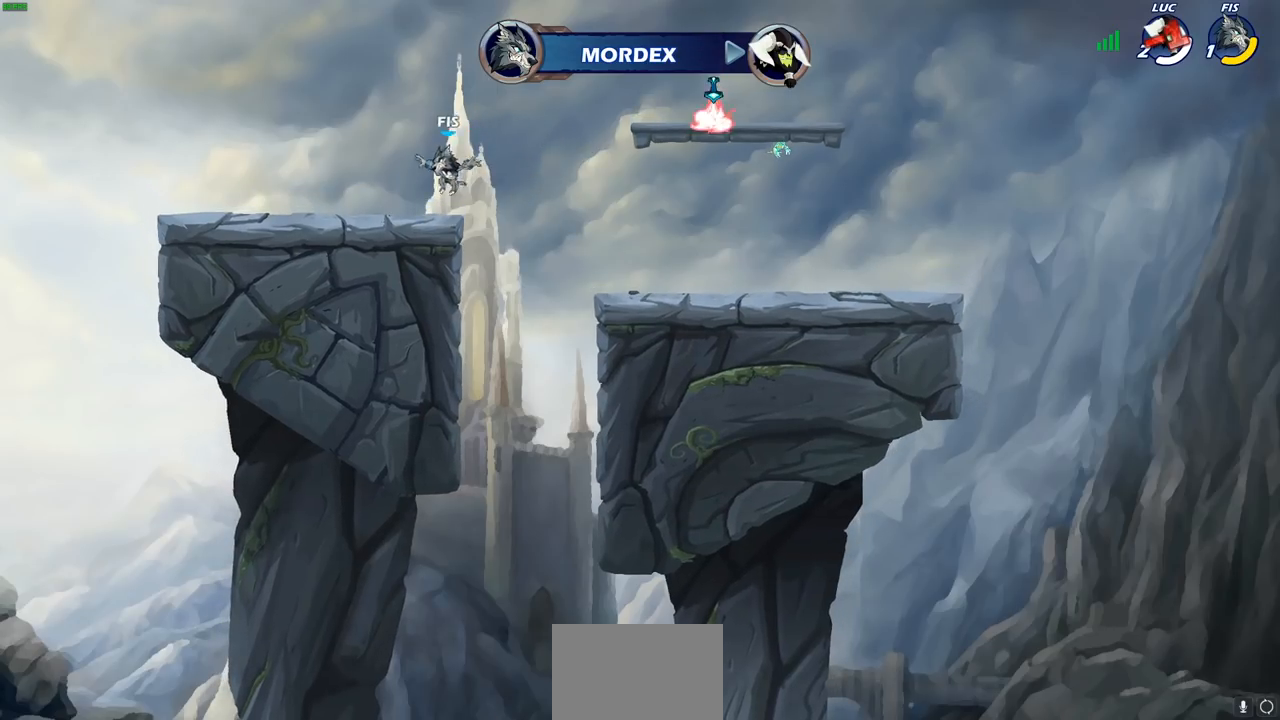
{"buttons": [], "left_stick": "center", "right_stick": "center", "events": []}
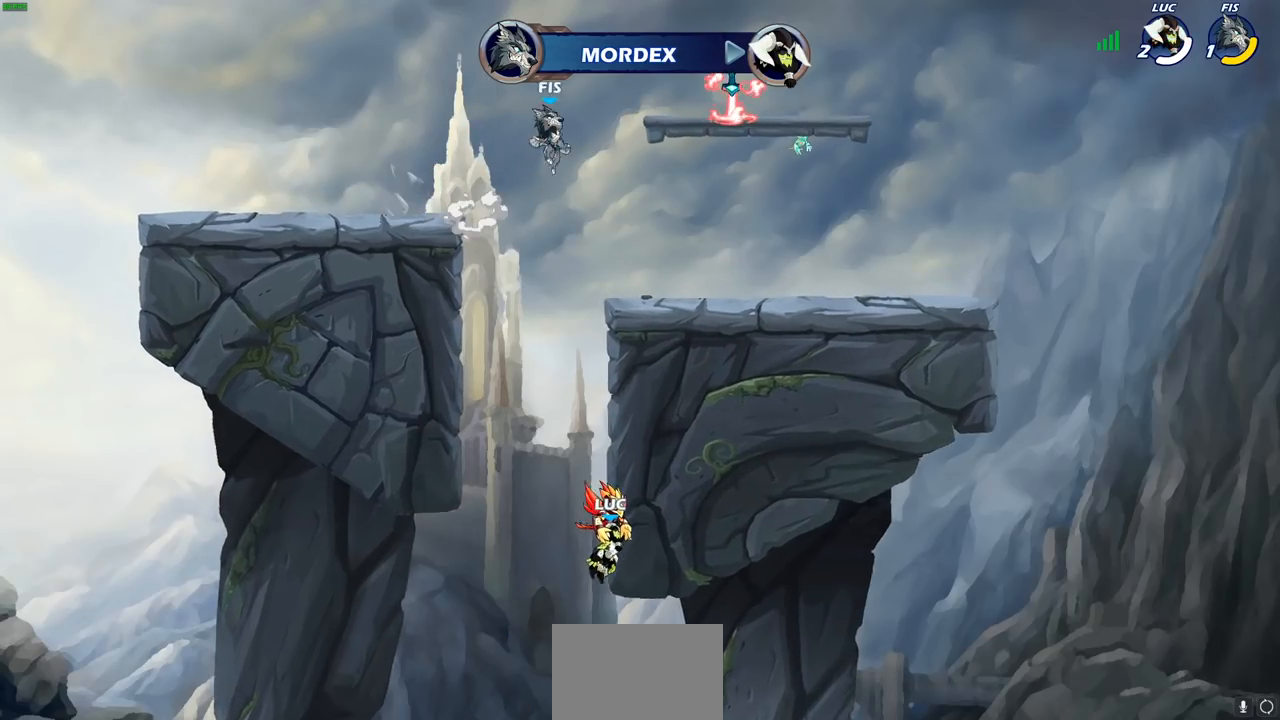
{"buttons": [], "left_stick": "center", "right_stick": "center", "events": []}
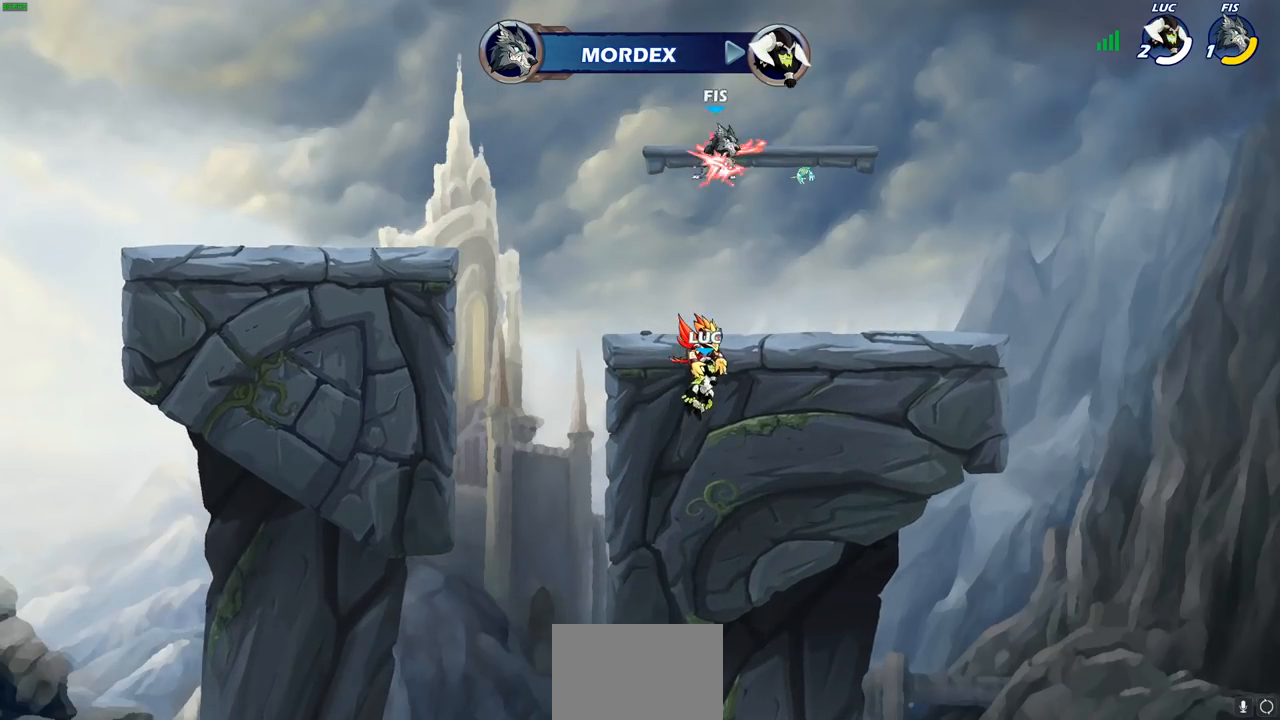
{"buttons": [], "left_stick": "center", "right_stick": "center", "events": []}
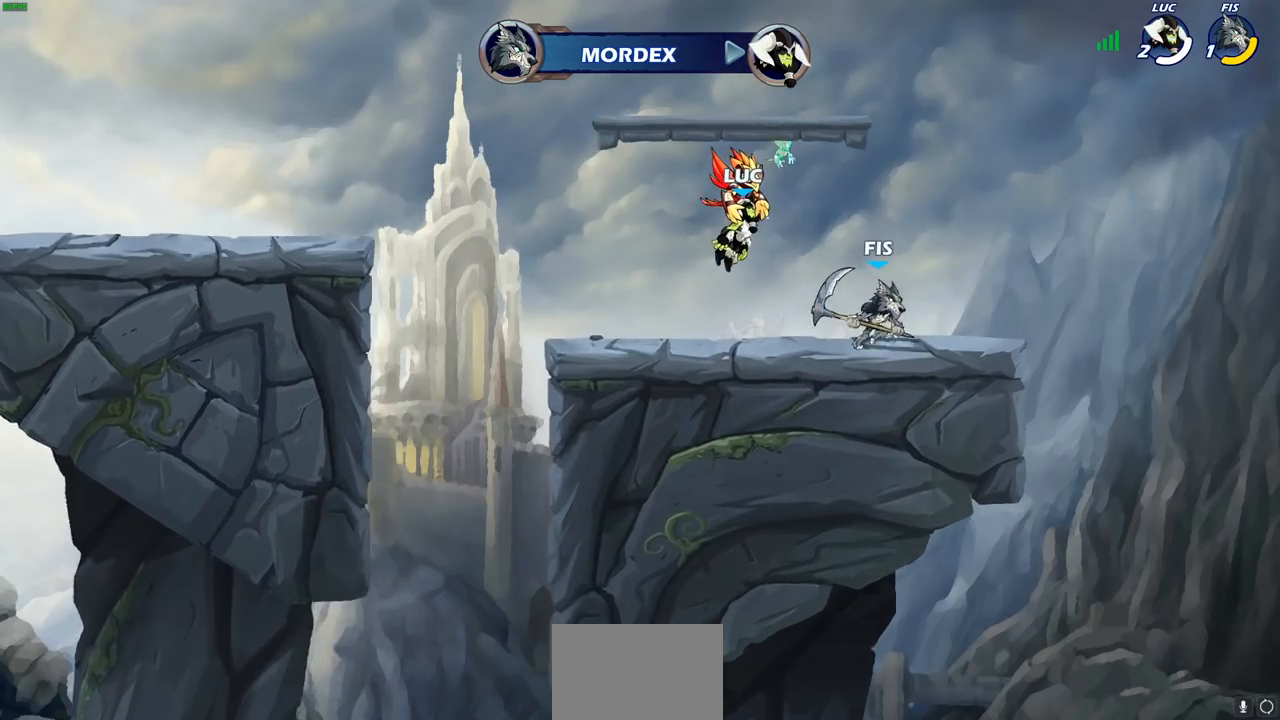
{"buttons": [], "left_stick": "center", "right_stick": "center", "events": []}
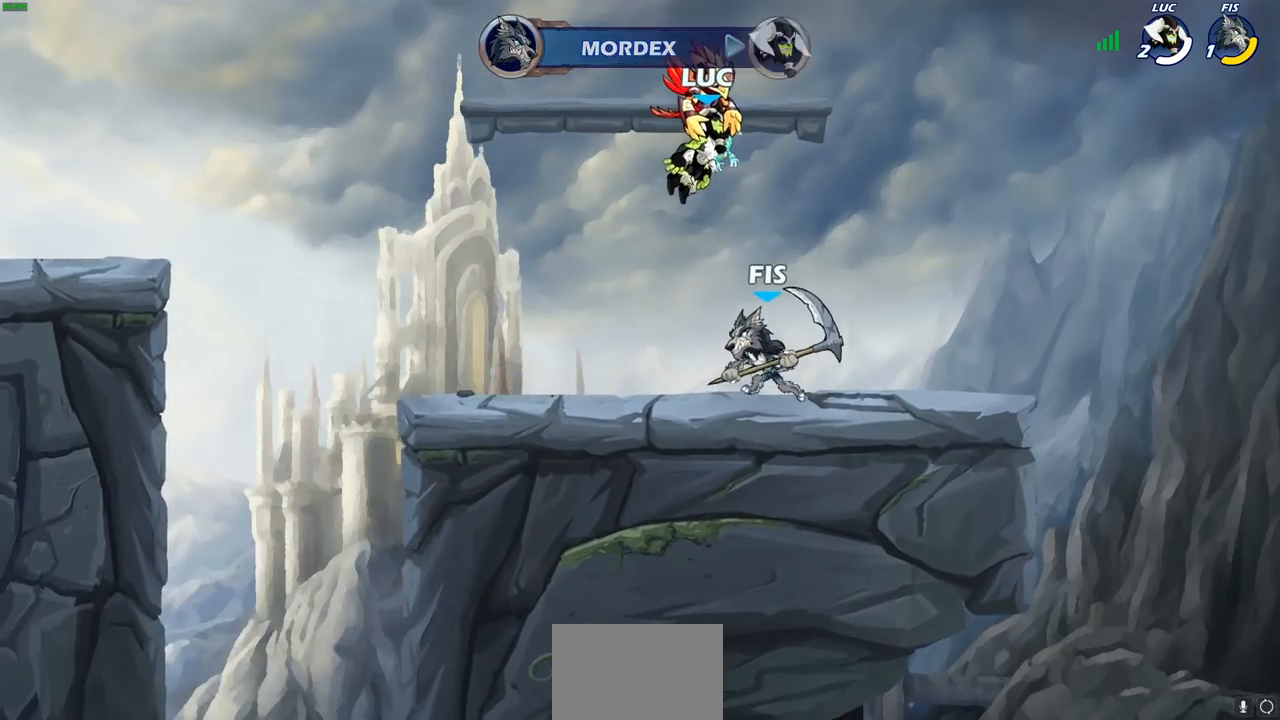
{"buttons": [], "left_stick": "center", "right_stick": "center", "events": []}
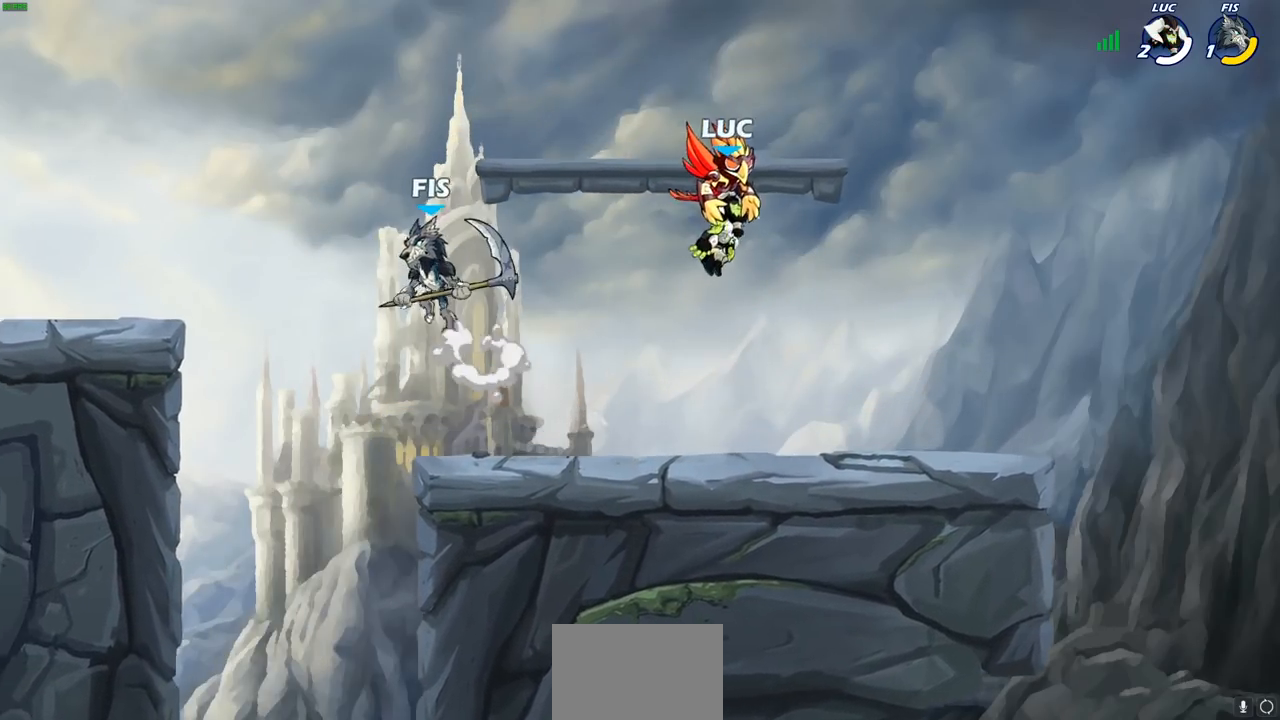
{"buttons": [], "left_stick": "left", "right_stick": "center", "events": [[483, "left_stick", "left"]]}